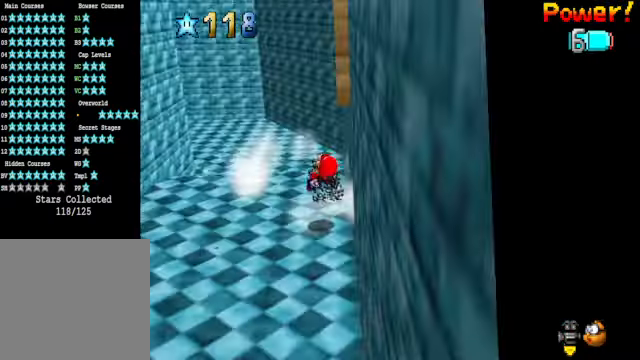
Gameplay with a controller (Xbox layout); each line is a JSON object with the inputs held at the frame after it. "events" lists button and stick changes between this image and that frame as [ms after this image, input, new state], when the widget could be followed in between. Not read: L3 R3.
{"buttons": ["A"], "left_stick": "up-left", "right_stick": "center", "events": [[233, "left_stick", "up-left"], [467, "A", "down"]]}
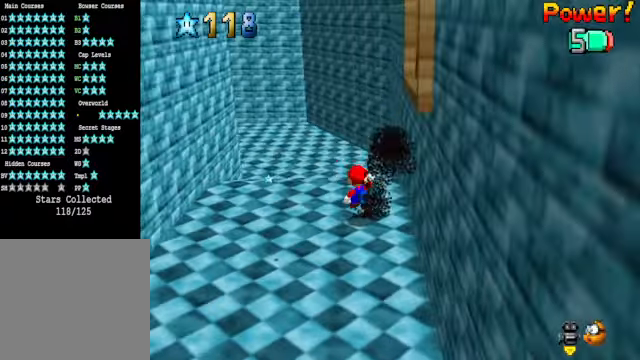
{"buttons": [], "left_stick": "center", "right_stick": "center", "events": [[33, "A", "up"], [100, "left_stick", "center"]]}
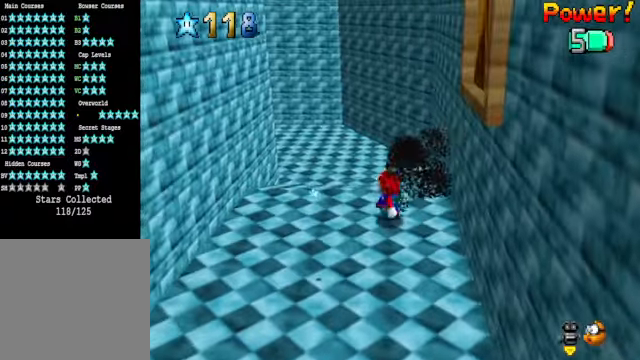
{"buttons": [], "left_stick": "center", "right_stick": "center", "events": [[33, "A", "down"], [100, "A", "up"]]}
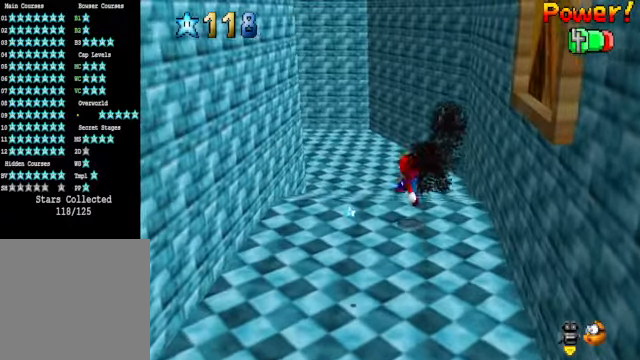
{"buttons": [], "left_stick": "up", "right_stick": "center", "events": [[100, "left_stick", "up"]]}
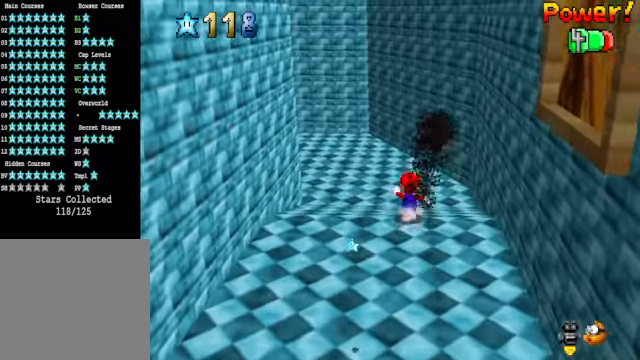
{"buttons": [], "left_stick": "up", "right_stick": "center", "events": [[101, "right_stick", "left"], [234, "right_stick", "center"]]}
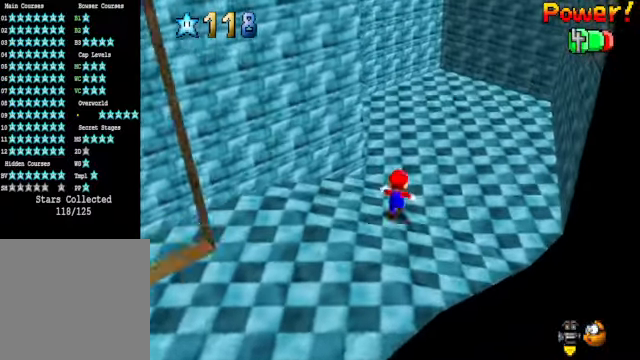
{"buttons": [], "left_stick": "up-right", "right_stick": "center", "events": [[268, "L2", "down"], [334, "A", "down"], [401, "A", "up"], [468, "L2", "up"], [501, "left_stick", "up-right"]]}
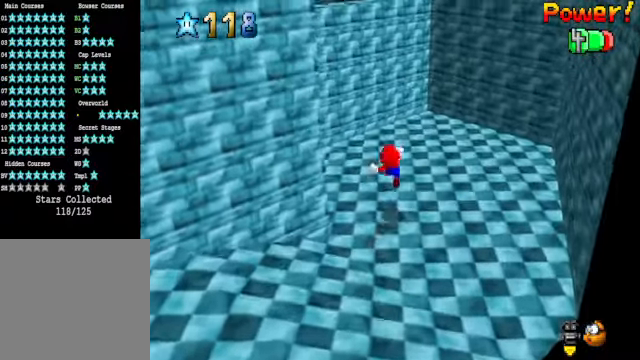
{"buttons": [], "left_stick": "up-right", "right_stick": "center", "events": []}
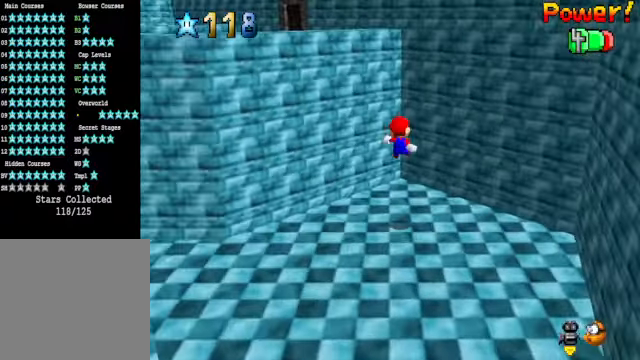
{"buttons": ["A"], "left_stick": "up-right", "right_stick": "center", "events": [[167, "A", "down"]]}
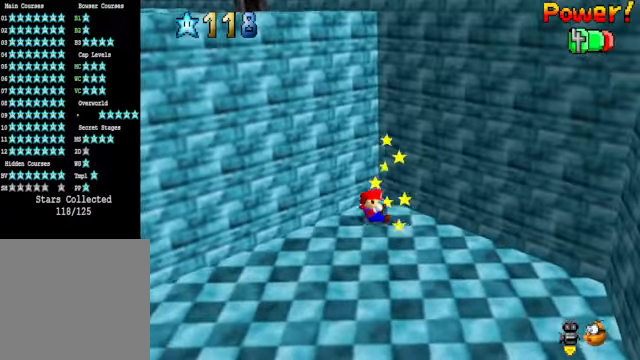
{"buttons": [], "left_stick": "up-right", "right_stick": "center", "events": [[34, "A", "up"], [67, "left_stick", "center"], [501, "left_stick", "up-right"]]}
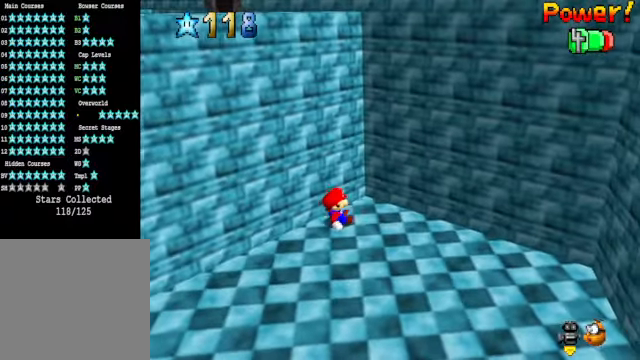
{"buttons": ["A"], "left_stick": "up-right", "right_stick": "center", "events": [[501, "A", "down"]]}
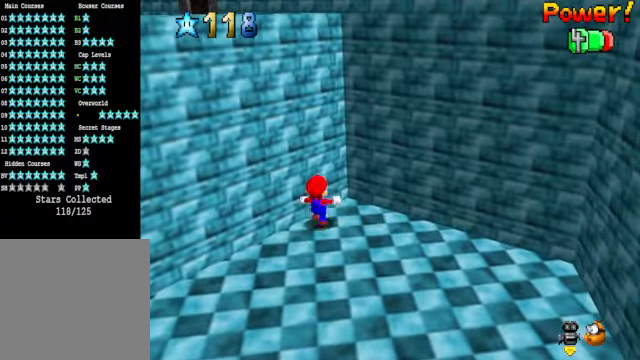
{"buttons": [], "left_stick": "up-right", "right_stick": "center", "events": [[334, "A", "up"]]}
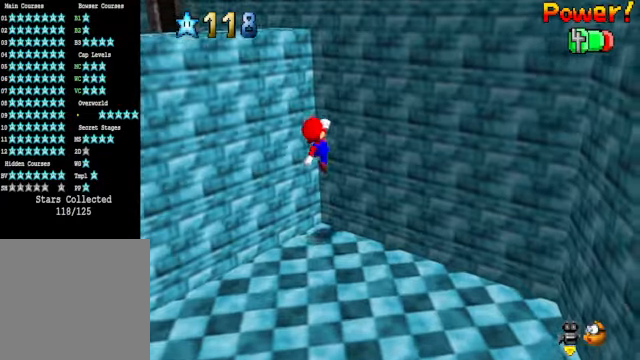
{"buttons": [], "left_stick": "up-left", "right_stick": "center", "events": [[66, "A", "down"], [66, "left_stick", "up"], [367, "A", "up"], [467, "left_stick", "up-left"]]}
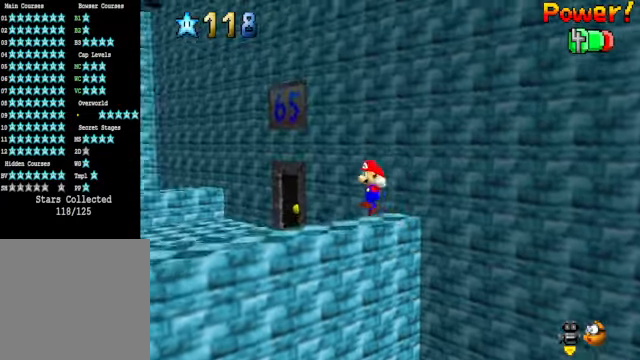
{"buttons": [], "left_stick": "up-left", "right_stick": "center", "events": [[100, "right_stick", "down-right"], [267, "right_stick", "center"]]}
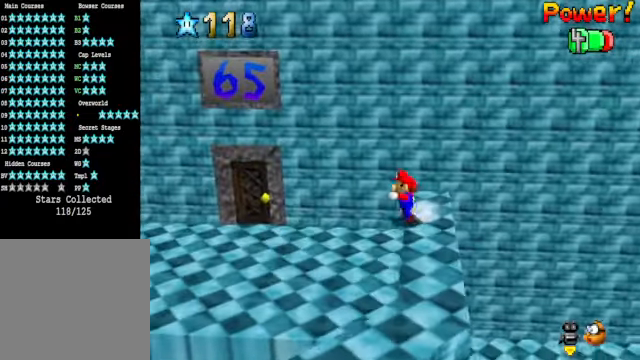
{"buttons": [], "left_stick": "up-left", "right_stick": "center", "events": []}
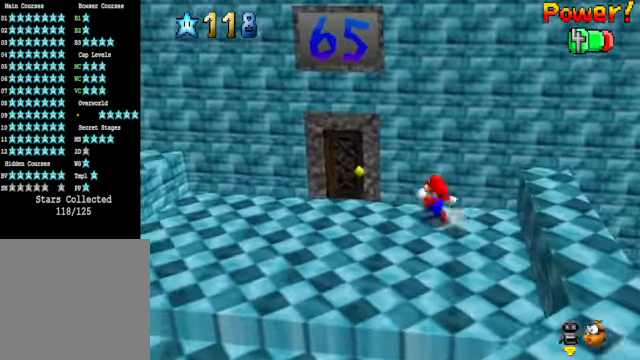
{"buttons": [], "left_stick": "up", "right_stick": "center", "events": [[334, "left_stick", "up"]]}
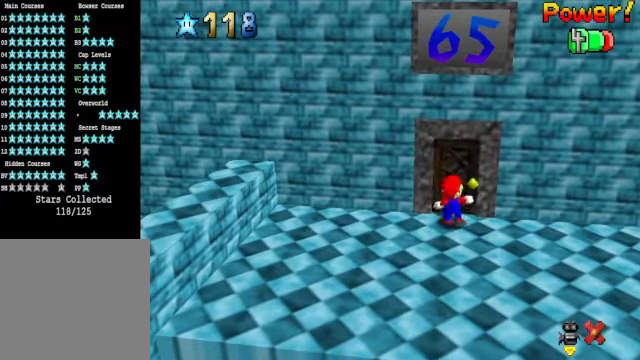
{"buttons": [], "left_stick": "center", "right_stick": "center", "events": [[34, "left_stick", "center"]]}
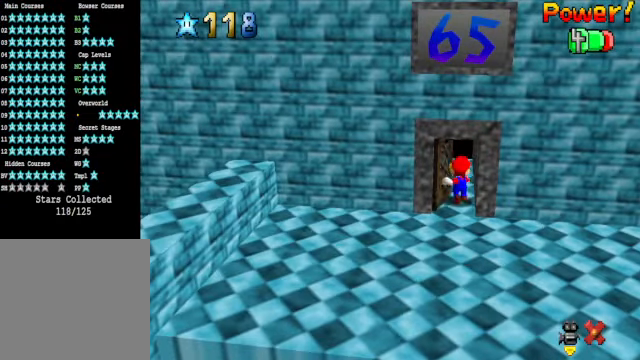
{"buttons": [], "left_stick": "center", "right_stick": "center", "events": []}
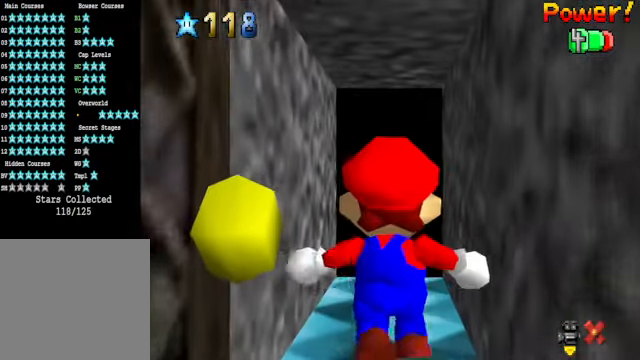
{"buttons": [], "left_stick": "center", "right_stick": "center", "events": []}
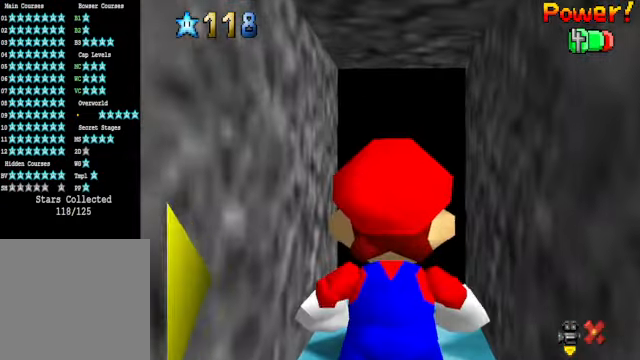
{"buttons": [], "left_stick": "up", "right_stick": "center", "events": [[401, "left_stick", "up"]]}
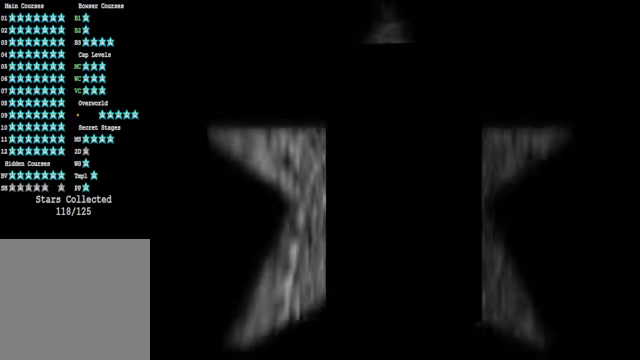
{"buttons": [], "left_stick": "center", "right_stick": "center", "events": [[334, "left_stick", "center"]]}
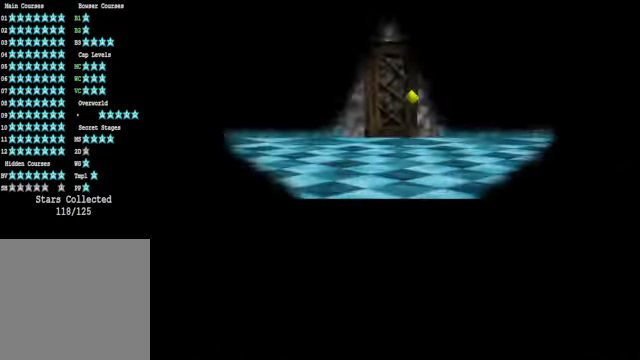
{"buttons": [], "left_stick": "center", "right_stick": "center", "events": []}
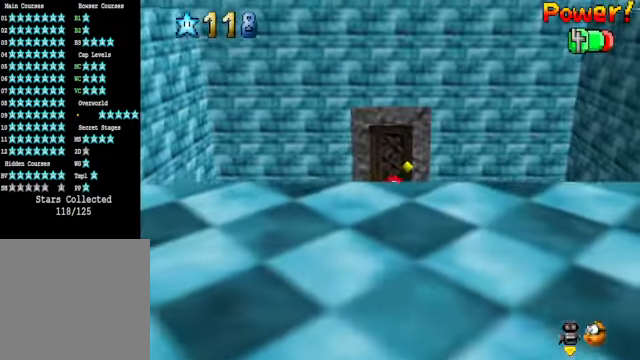
{"buttons": [], "left_stick": "center", "right_stick": "down-right", "events": [[335, "right_stick", "down-right"]]}
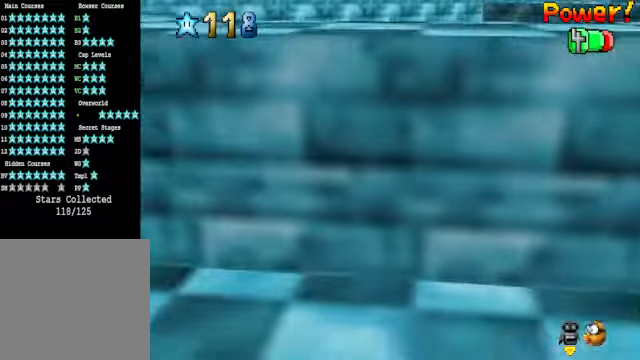
{"buttons": ["A"], "left_stick": "right", "right_stick": "center", "events": [[33, "right_stick", "center"], [267, "A", "down"], [300, "left_stick", "right"]]}
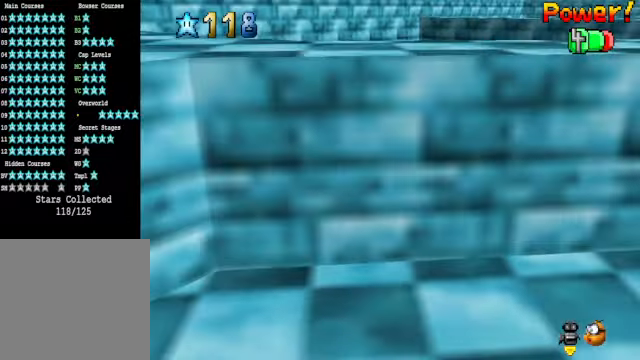
{"buttons": [], "left_stick": "right", "right_stick": "down-right", "events": [[100, "A", "up"], [233, "X", "down"], [300, "X", "up"], [501, "right_stick", "down-right"]]}
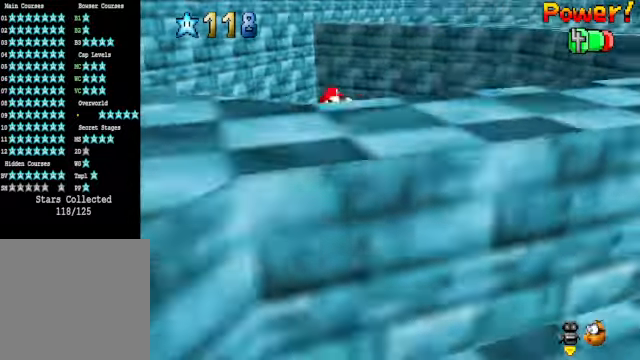
{"buttons": [], "left_stick": "up-right", "right_stick": "center", "events": [[100, "right_stick", "center"], [233, "right_stick", "right"], [333, "right_stick", "center"], [467, "left_stick", "up-right"]]}
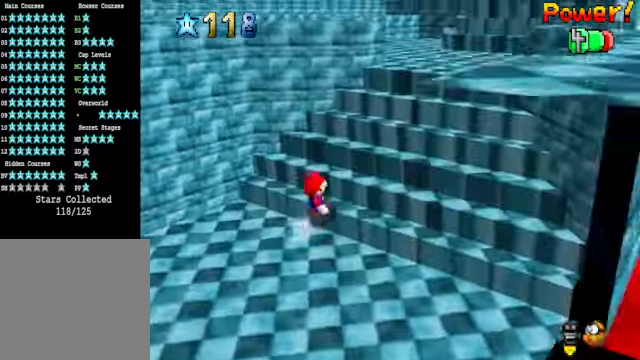
{"buttons": [], "left_stick": "up-right", "right_stick": "center", "events": [[67, "right_stick", "right"], [201, "right_stick", "center"]]}
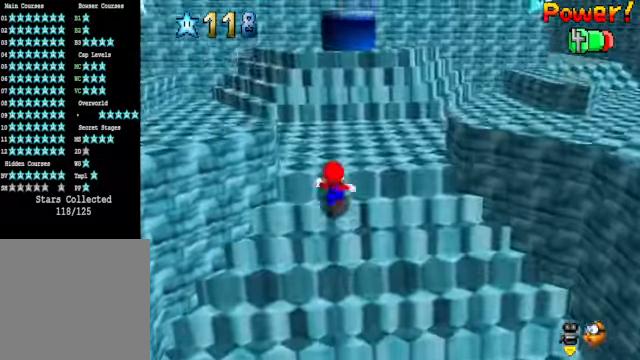
{"buttons": [], "left_stick": "up-right", "right_stick": "right", "events": [[201, "right_stick", "down-right"], [334, "right_stick", "center"], [468, "right_stick", "right"]]}
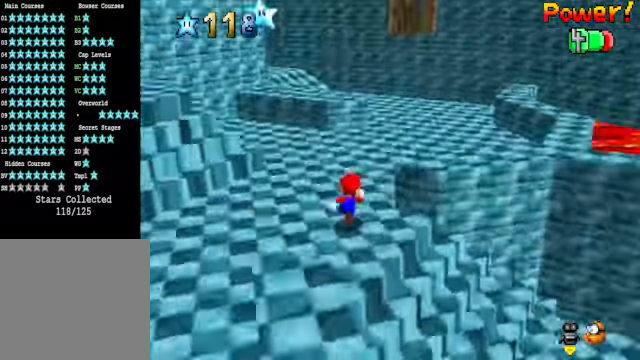
{"buttons": [], "left_stick": "up-right", "right_stick": "center", "events": [[34, "right_stick", "down-right"], [134, "right_stick", "center"]]}
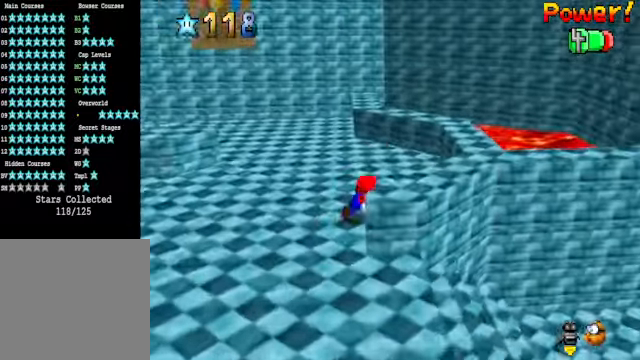
{"buttons": [], "left_stick": "left", "right_stick": "center", "events": [[67, "A", "down"], [234, "A", "up"], [334, "right_stick", "down-left"], [367, "left_stick", "left"], [501, "right_stick", "center"]]}
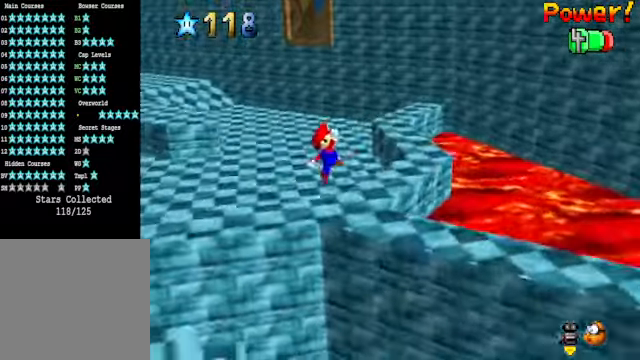
{"buttons": [], "left_stick": "center", "right_stick": "center", "events": [[67, "left_stick", "center"], [367, "right_stick", "down"], [501, "right_stick", "center"]]}